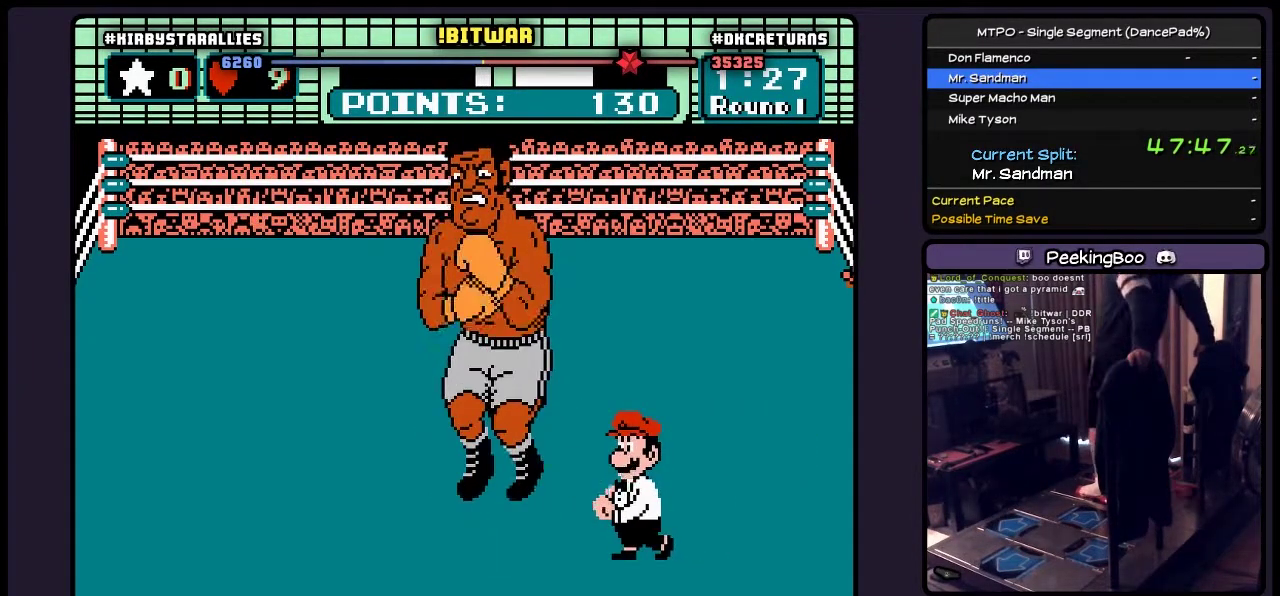
Gameplay with a controller (Nintendo layout); each line is a JSON object with the inputs held at the frame after it. "events" lists button and stick changes between this image and that frame as [ms after this image, input, new state], when the widget could be followed in between. Not read: L3 R3.
{"buttons": [], "events": [[17, "A", "up"], [267, "B", "up"]]}
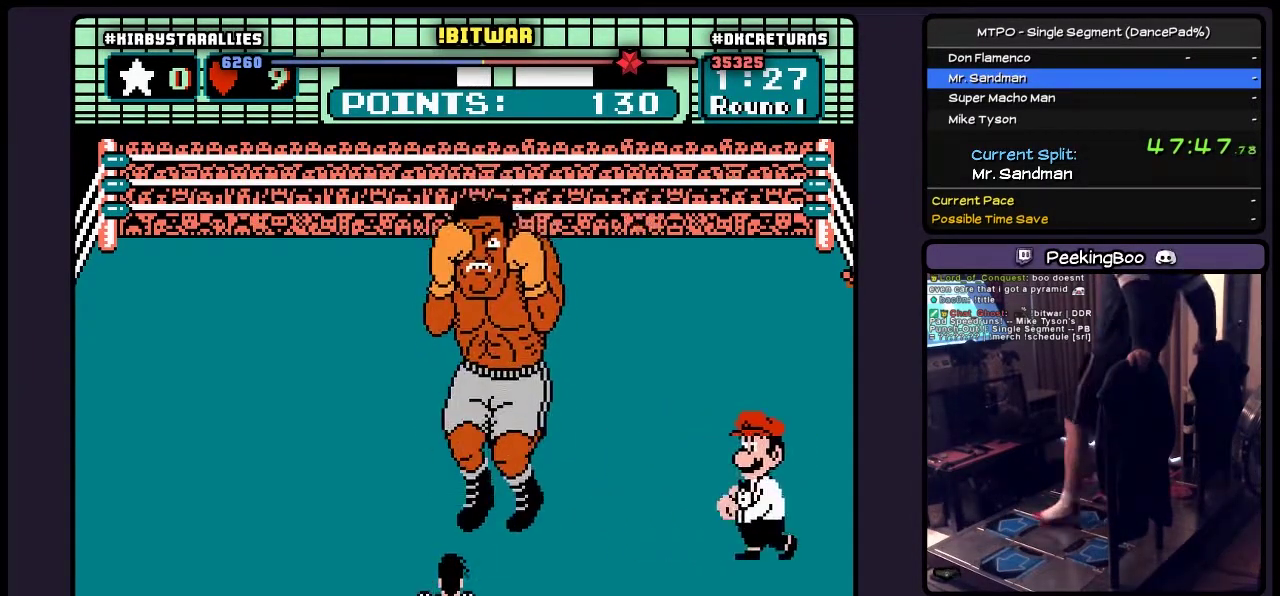
{"buttons": [], "events": []}
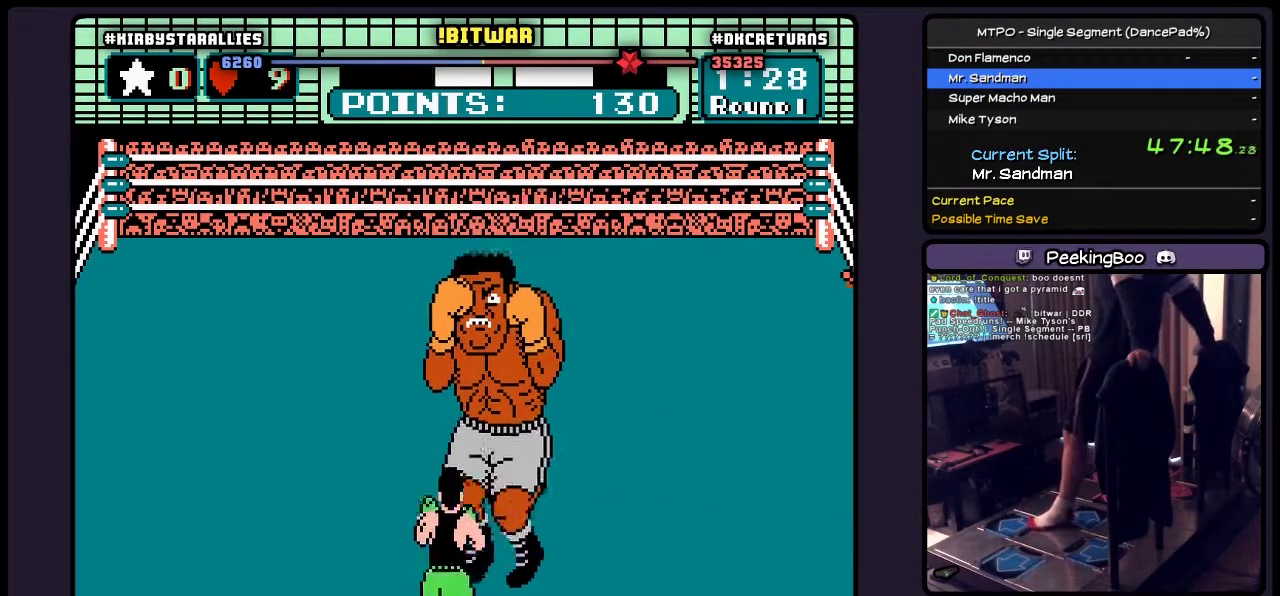
{"buttons": [], "events": []}
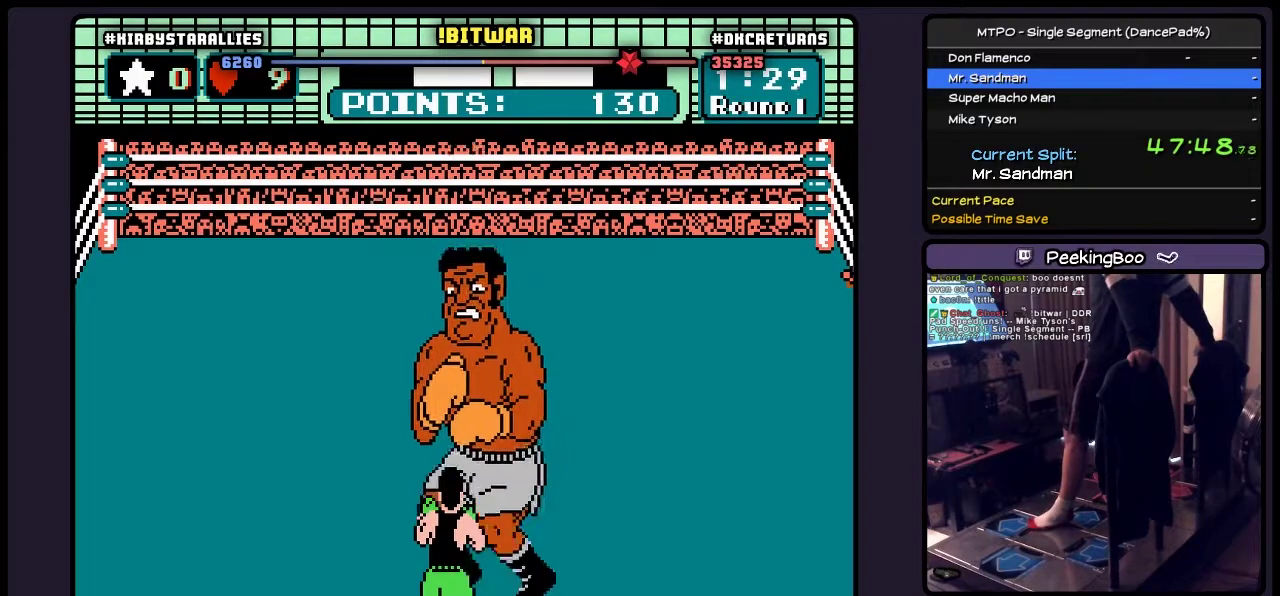
{"buttons": [], "events": []}
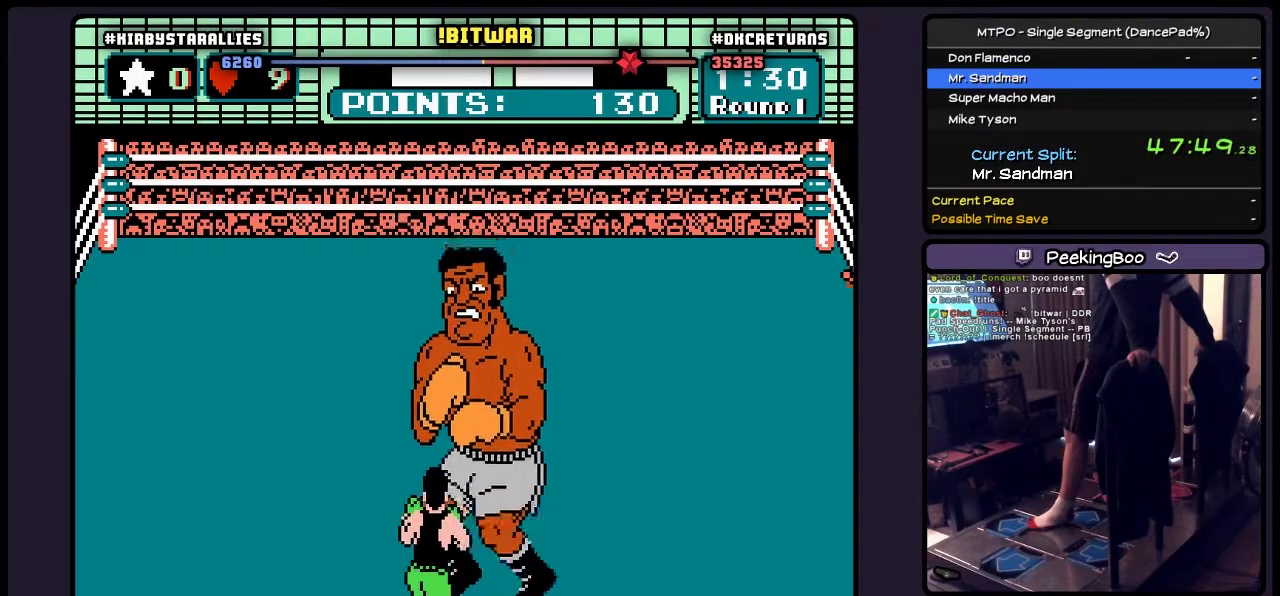
{"buttons": [], "events": []}
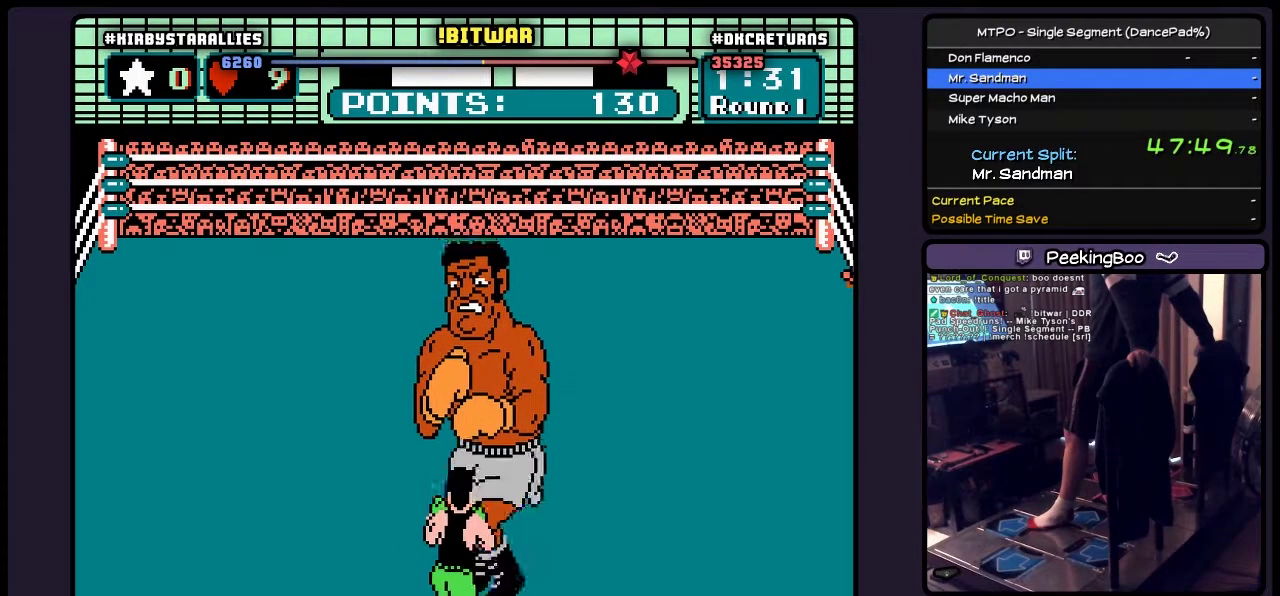
{"buttons": [], "events": []}
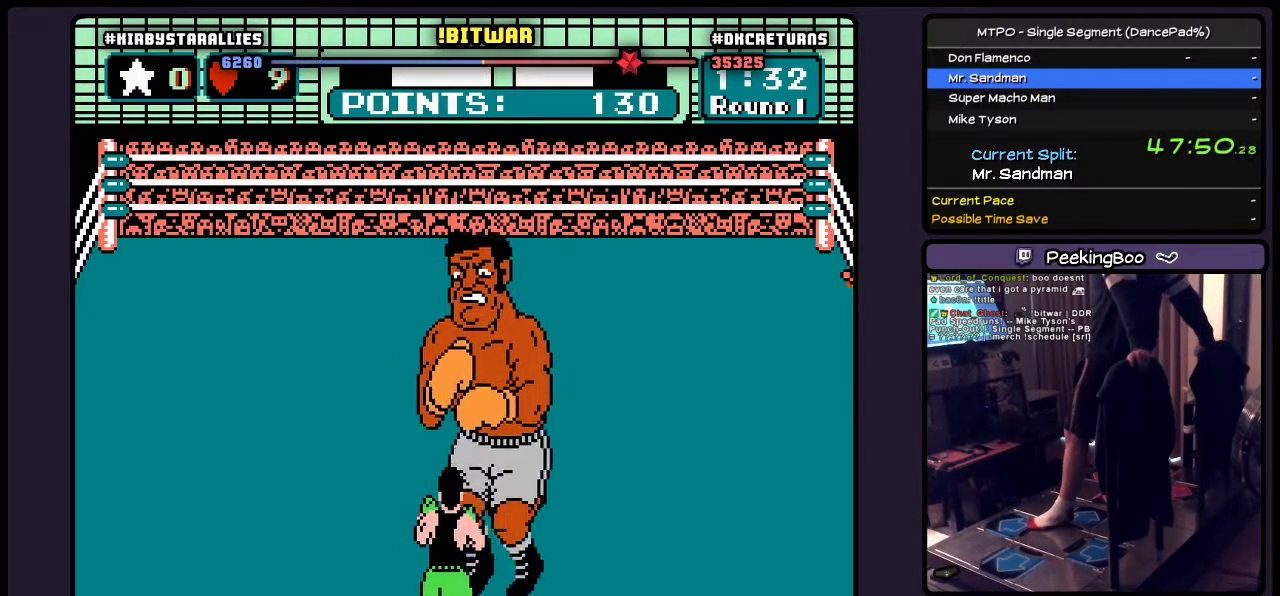
{"buttons": [], "events": []}
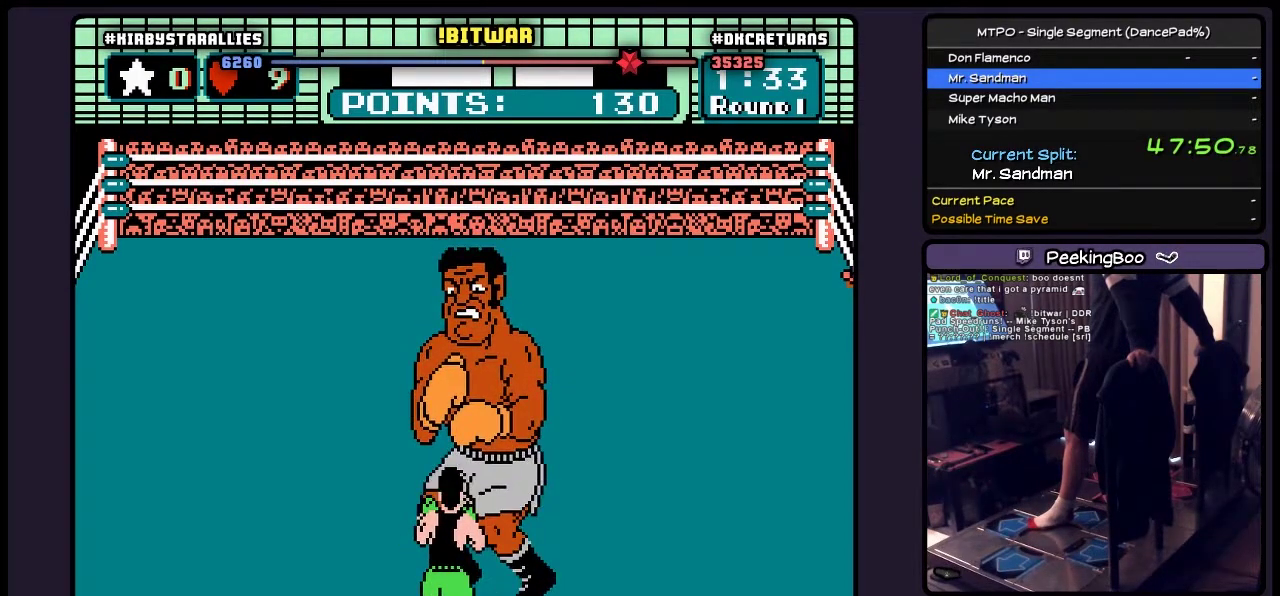
{"buttons": ["DPAD_RIGHT"], "events": [[267, "DPAD_RIGHT", "down"]]}
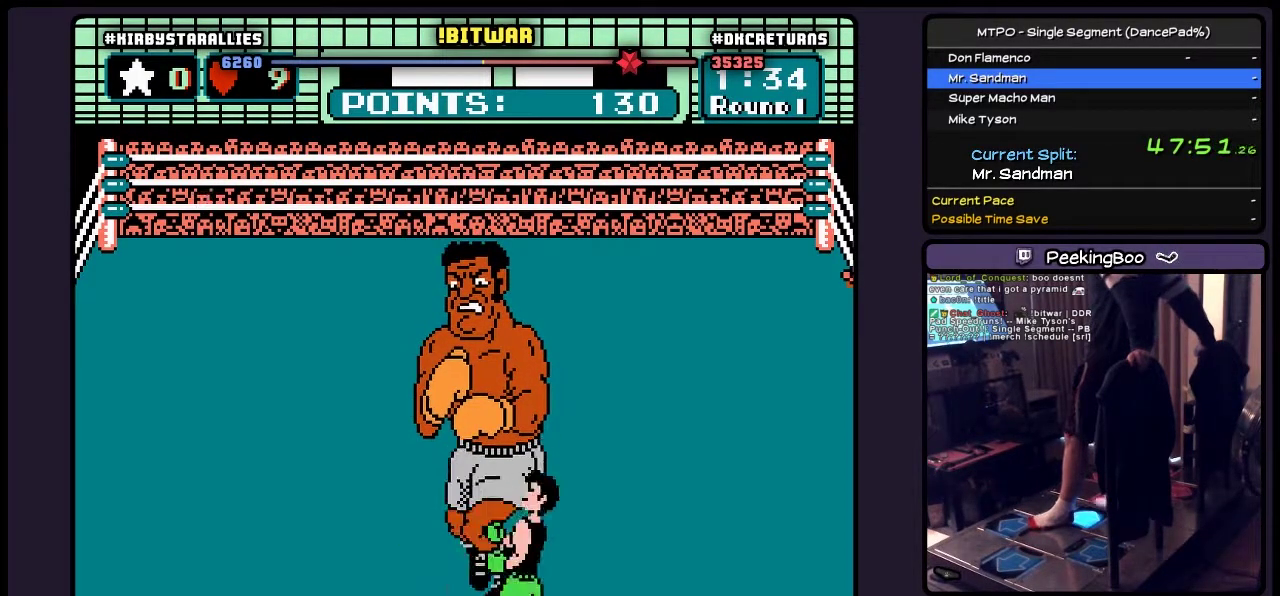
{"buttons": ["DPAD_LEFT"], "events": [[183, "DPAD_RIGHT", "up"], [400, "DPAD_LEFT", "down"]]}
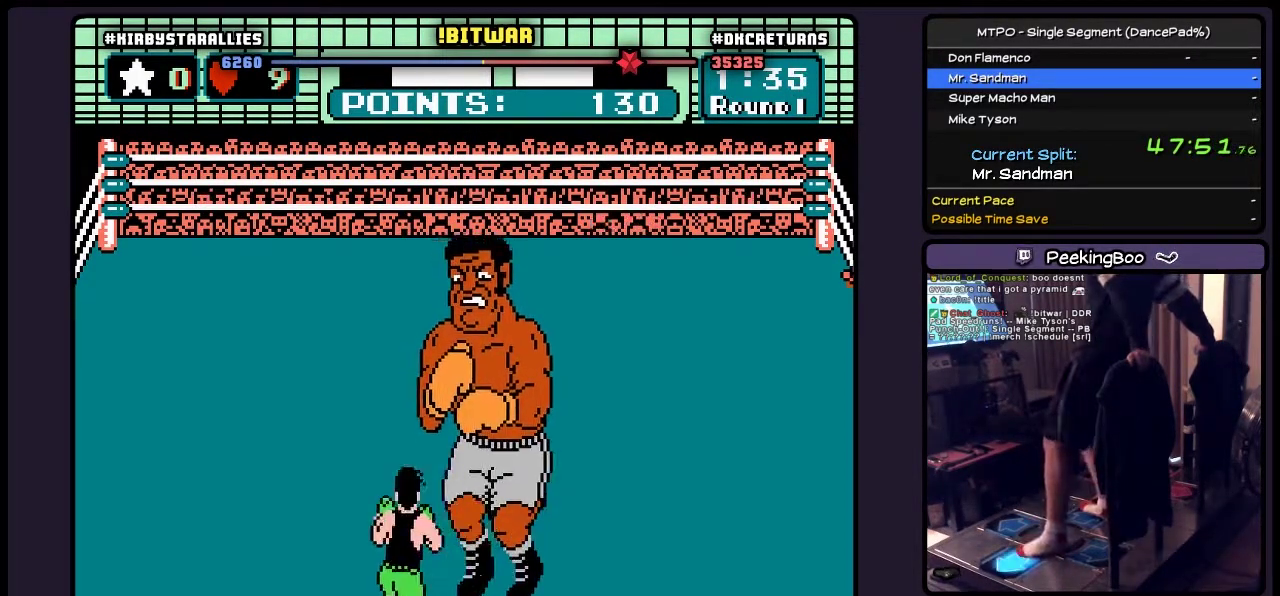
{"buttons": ["DPAD_RIGHT"], "events": [[317, "DPAD_LEFT", "up"], [483, "DPAD_RIGHT", "down"]]}
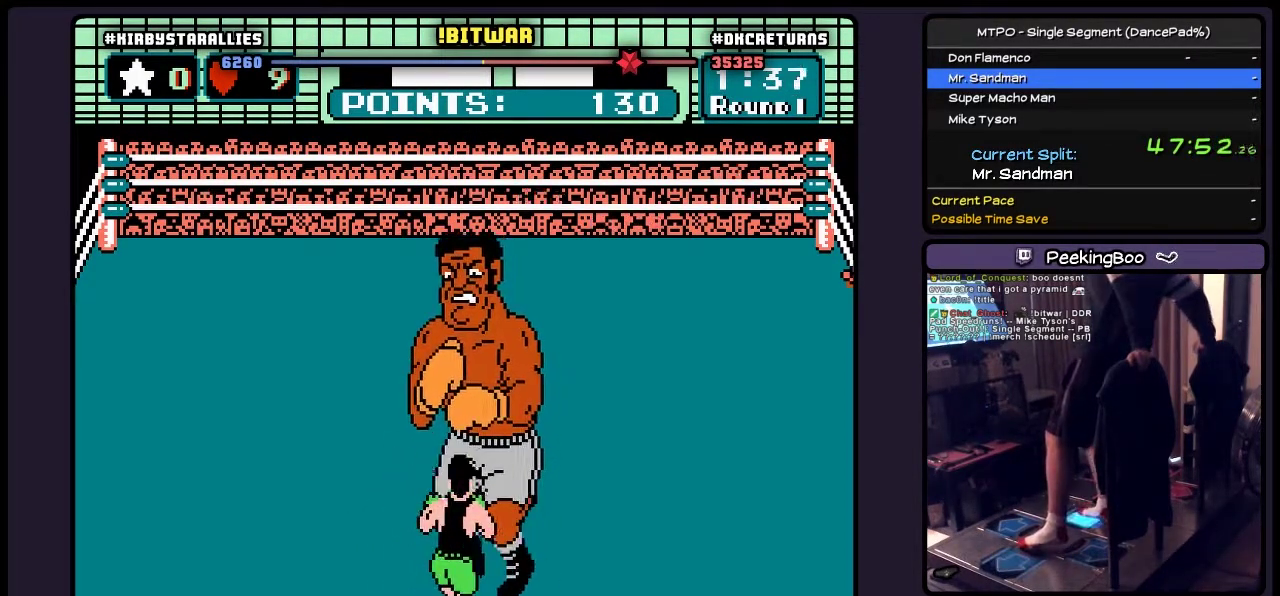
{"buttons": ["DPAD_RIGHT"], "events": []}
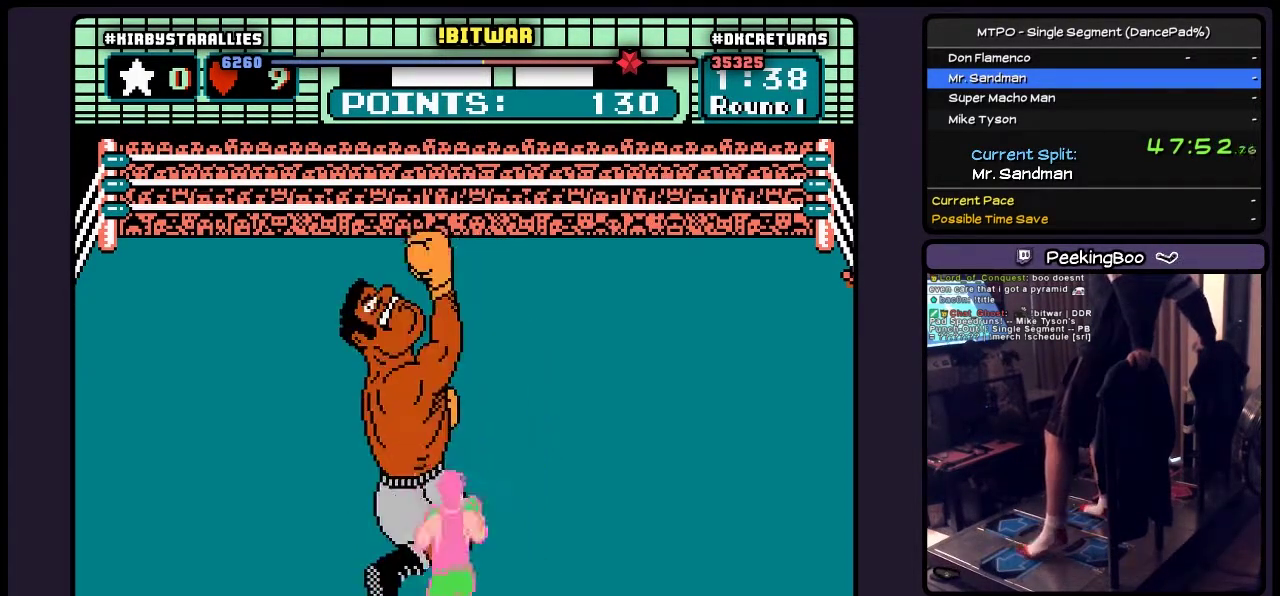
{"buttons": [], "events": [[67, "DPAD_RIGHT", "up"], [183, "DPAD_LEFT", "down"], [483, "DPAD_LEFT", "up"]]}
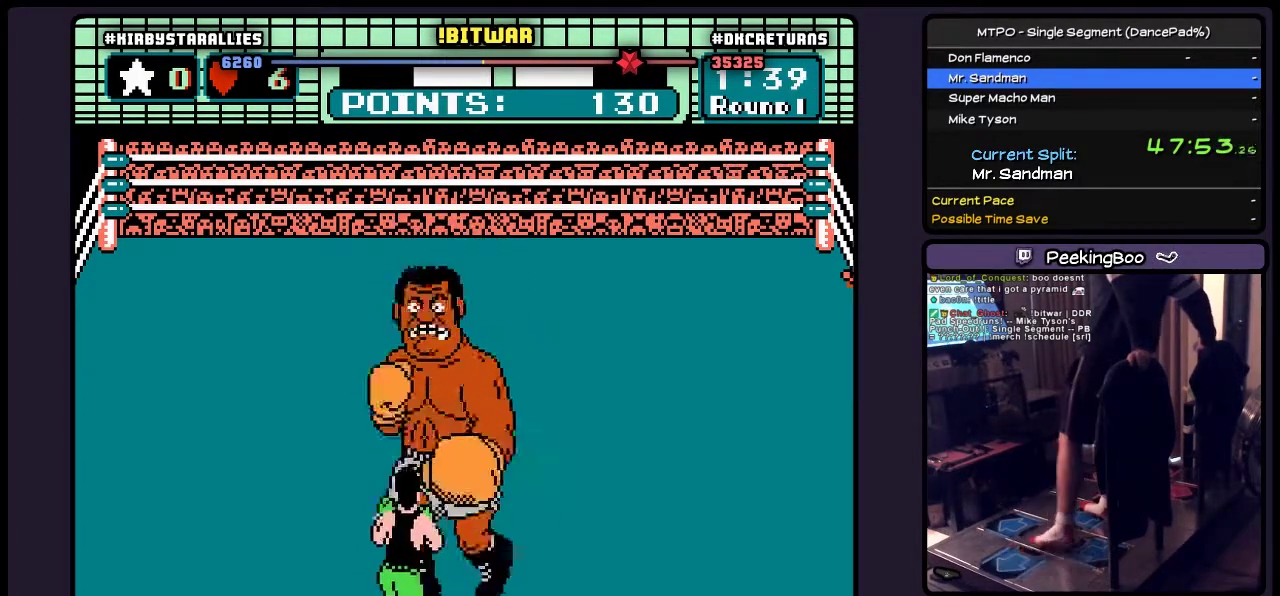
{"buttons": ["DPAD_RIGHT"], "events": [[233, "DPAD_RIGHT", "down"]]}
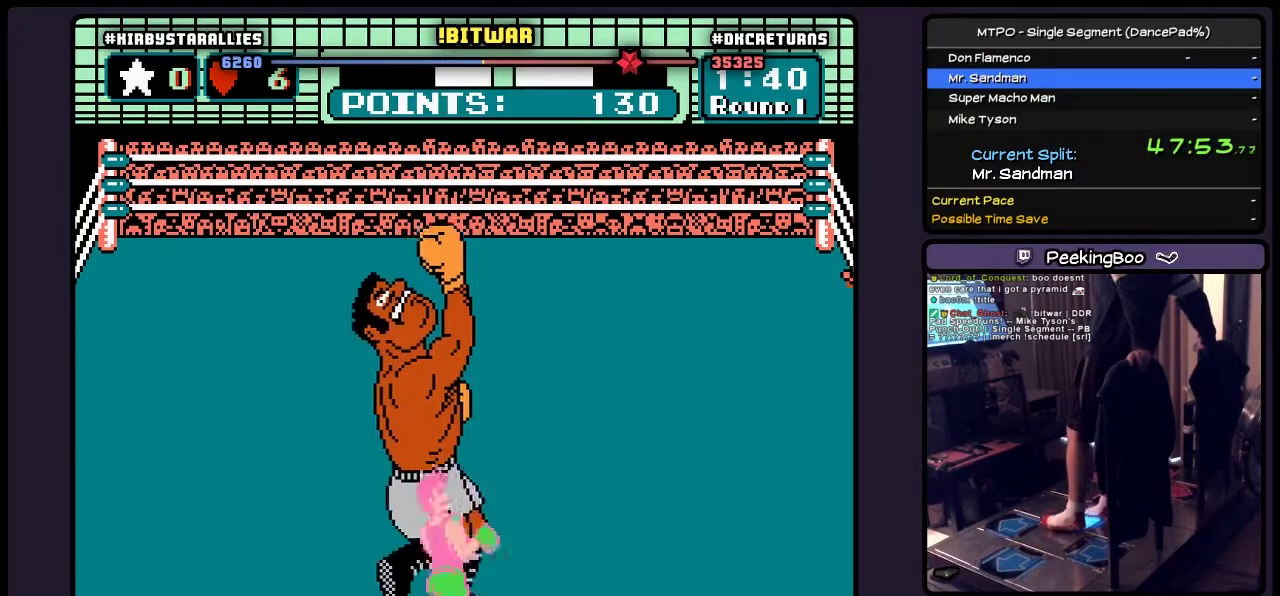
{"buttons": ["DPAD_LEFT"], "events": [[233, "DPAD_RIGHT", "up"], [400, "DPAD_LEFT", "down"]]}
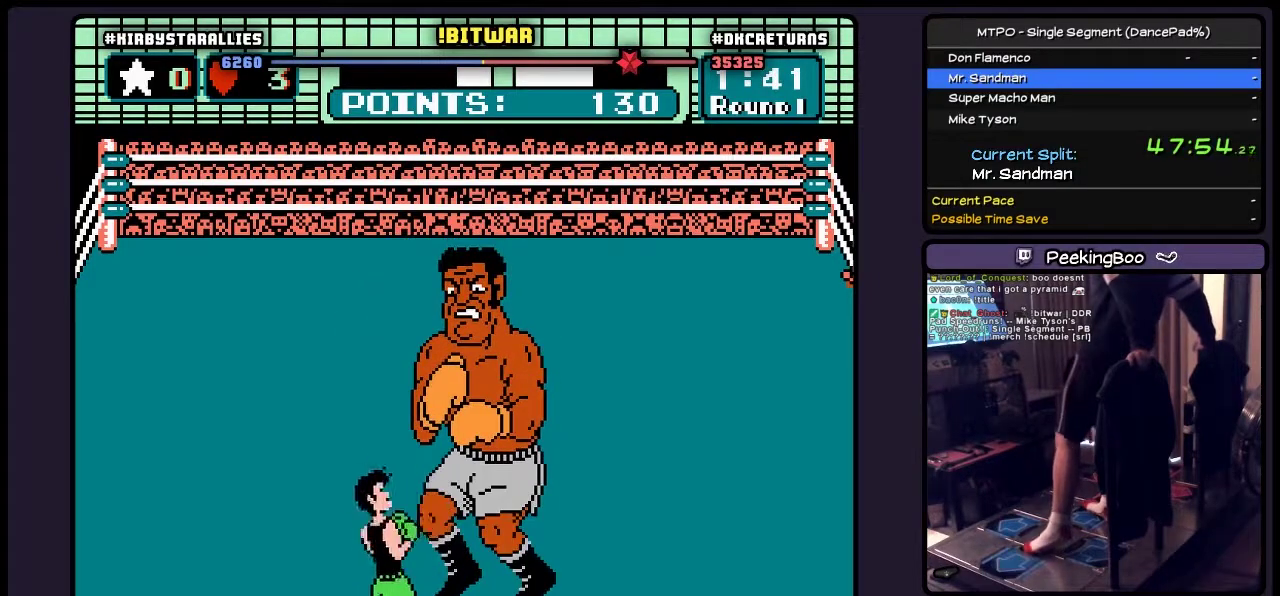
{"buttons": ["B"], "events": [[100, "DPAD_LEFT", "up"], [400, "B", "down"]]}
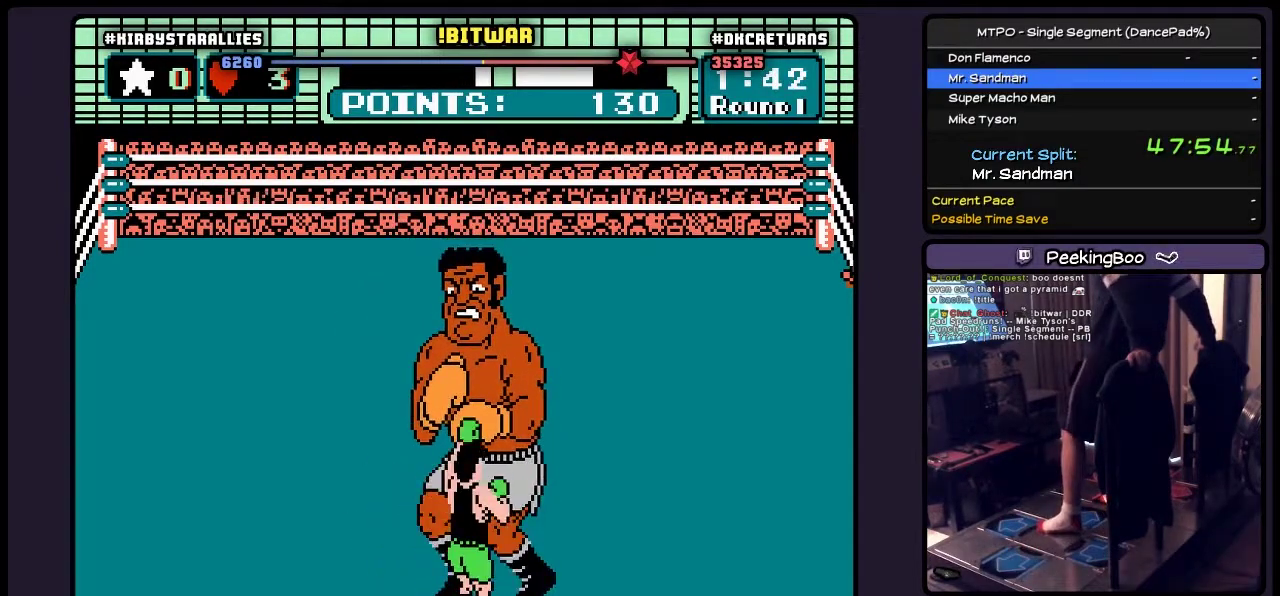
{"buttons": ["B"], "events": [[317, "B", "up"], [433, "B", "down"]]}
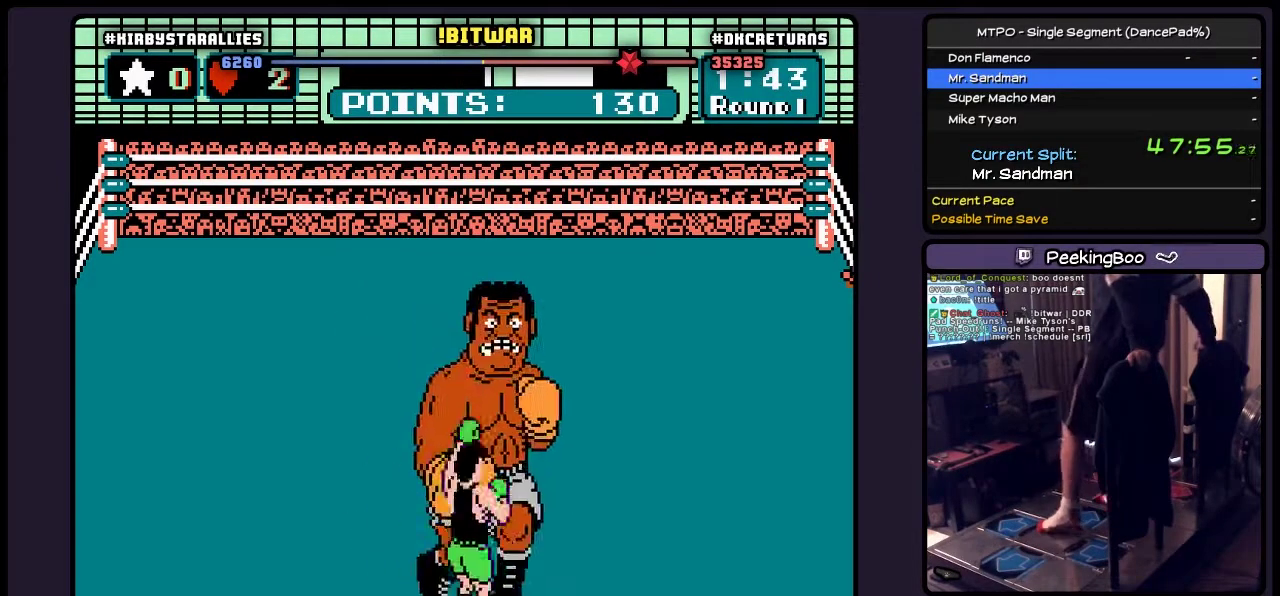
{"buttons": ["DPAD_UP"], "events": [[267, "B", "up"], [433, "DPAD_UP", "down"]]}
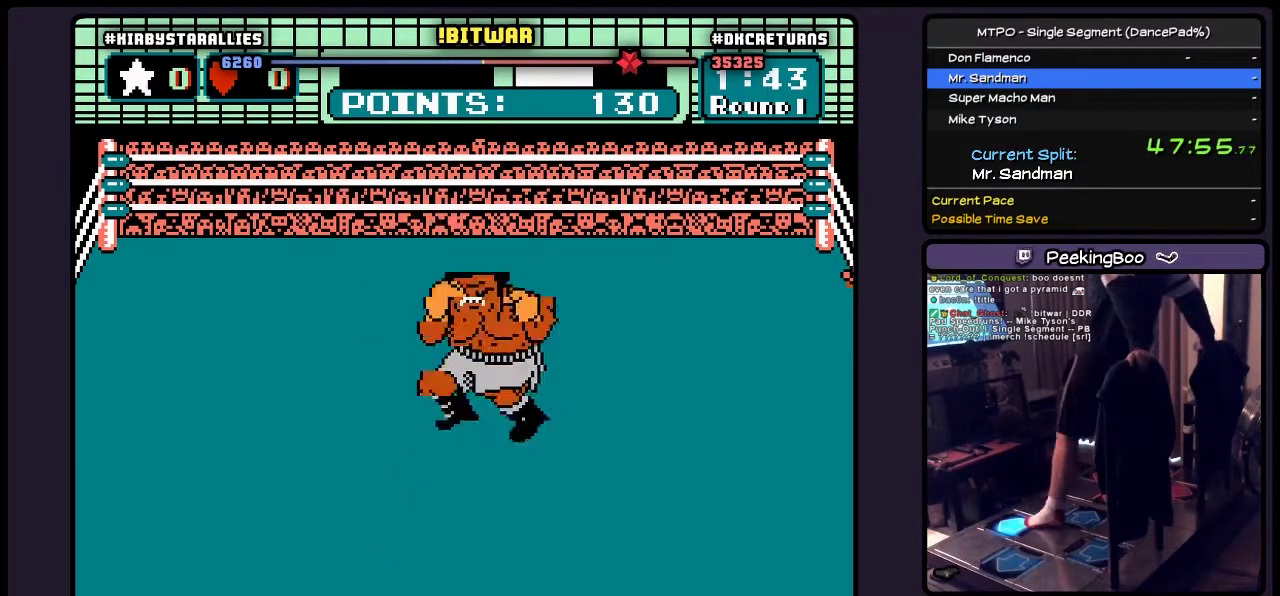
{"buttons": [], "events": [[317, "DPAD_UP", "up"]]}
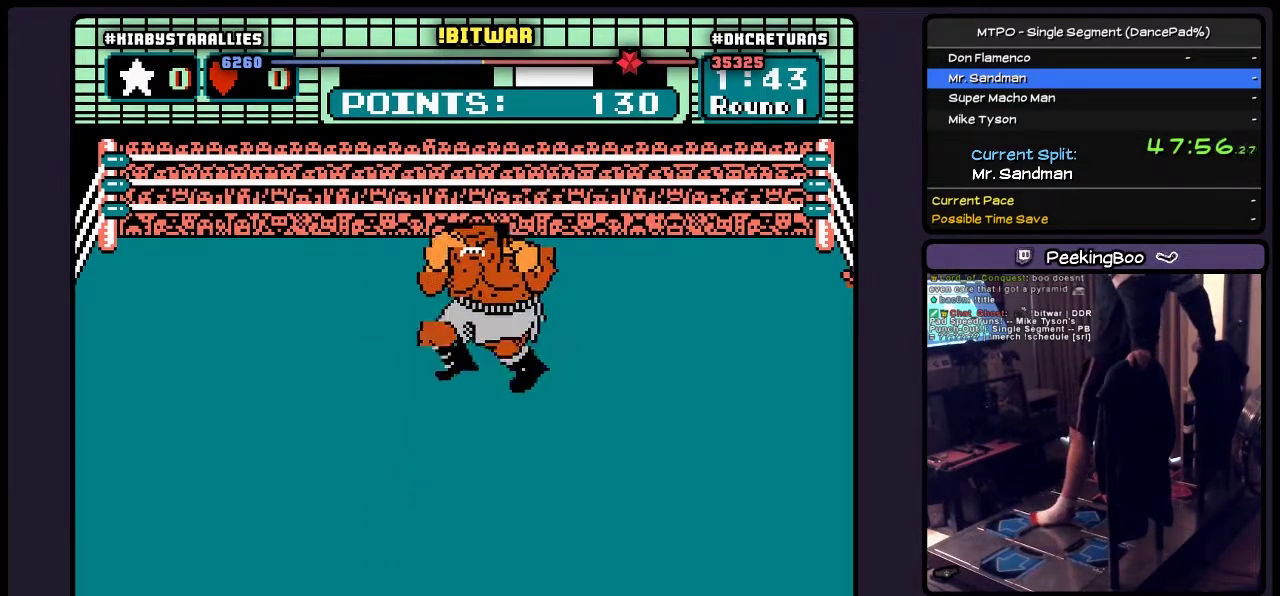
{"buttons": [], "events": []}
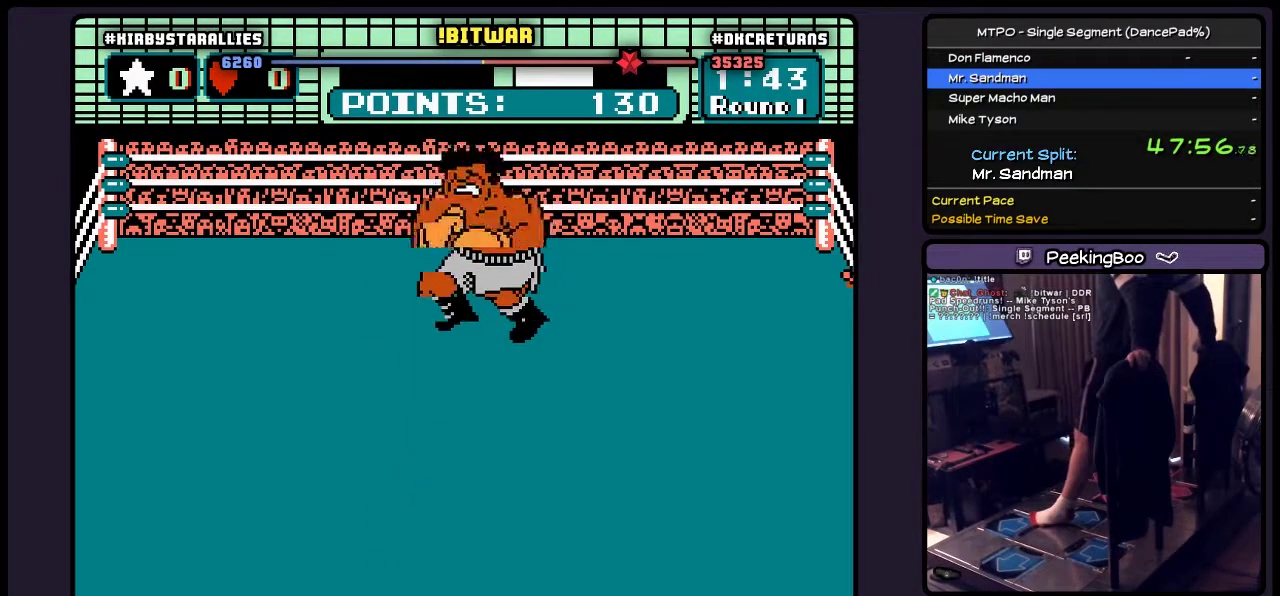
{"buttons": [], "events": []}
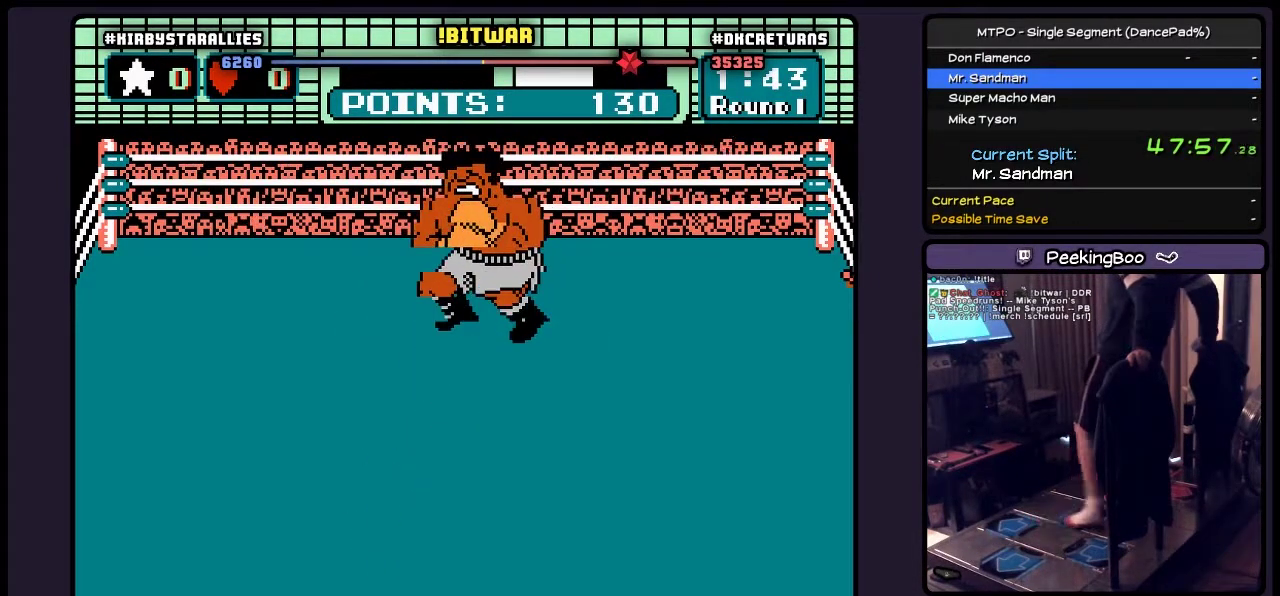
{"buttons": [], "events": []}
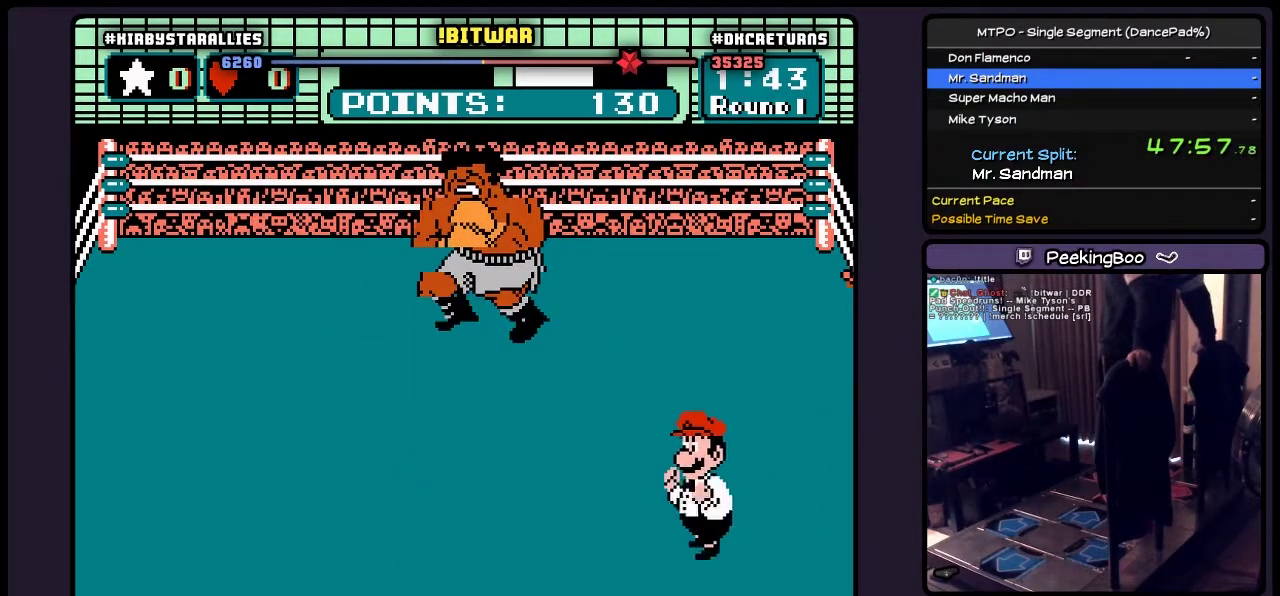
{"buttons": [], "events": []}
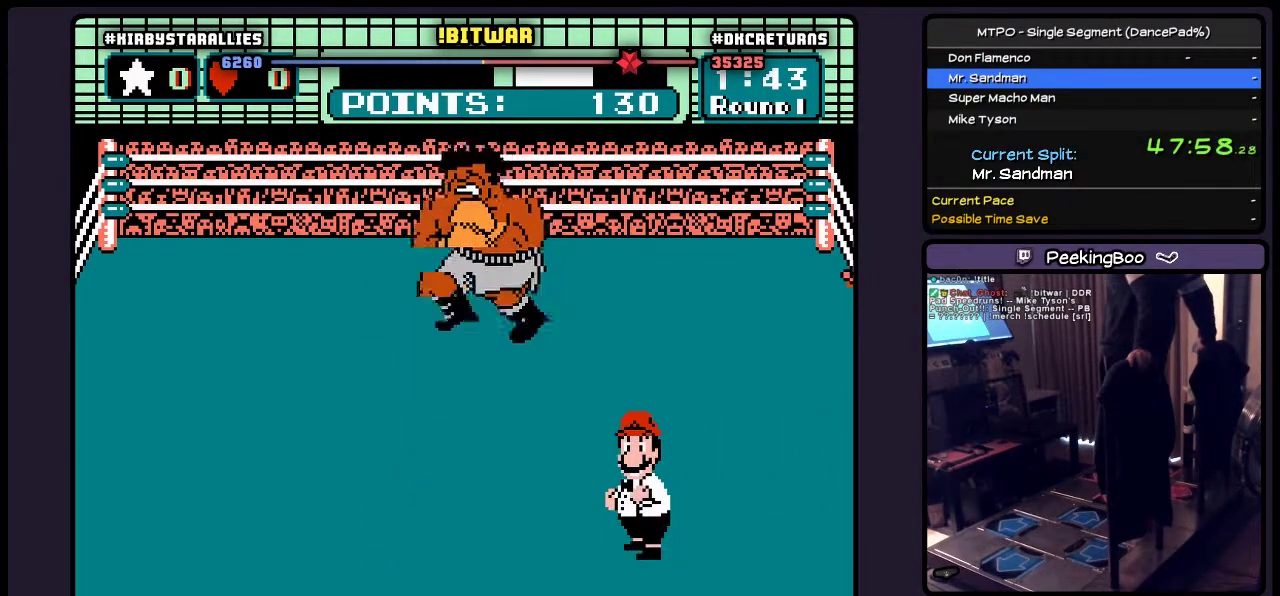
{"buttons": [], "events": []}
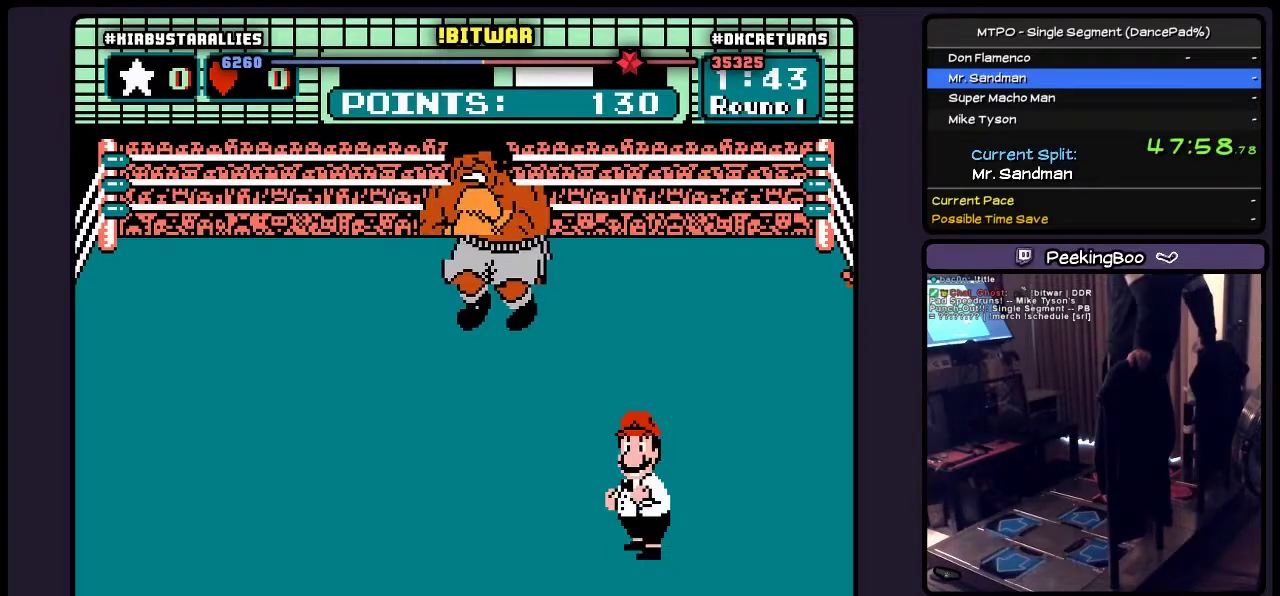
{"buttons": [], "events": []}
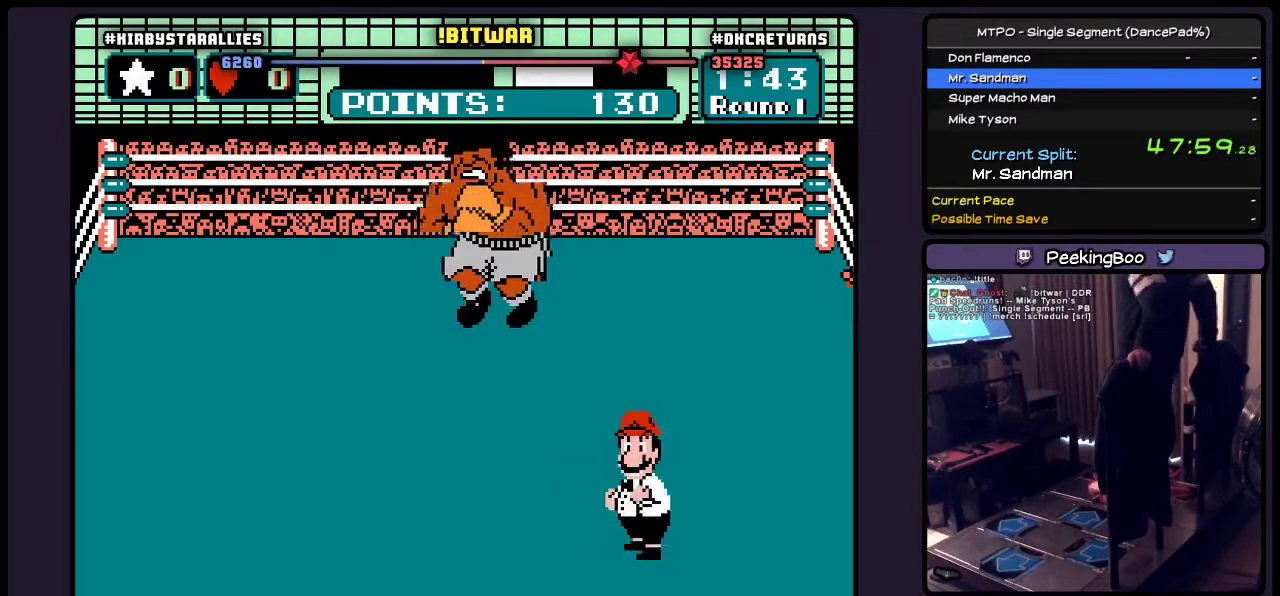
{"buttons": ["A"], "events": [[67, "A", "down"], [350, "A", "up"], [433, "A", "down"]]}
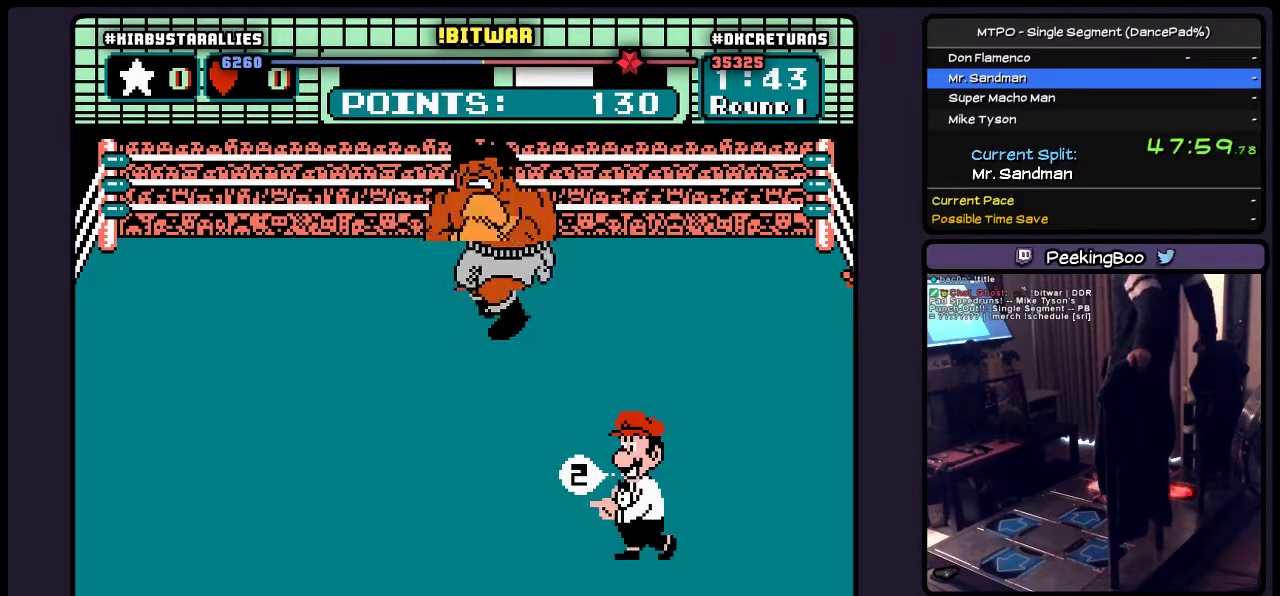
{"buttons": ["A"], "events": []}
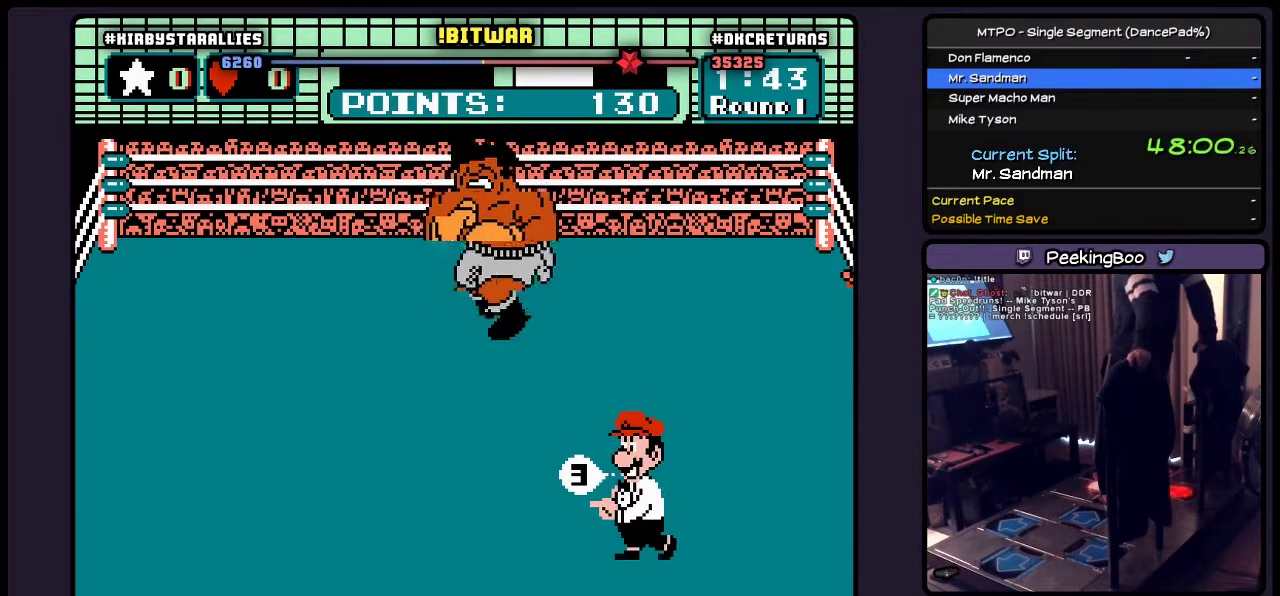
{"buttons": ["A"], "events": [[17, "A", "up"], [67, "A", "down"], [150, "A", "up"], [267, "A", "down"], [400, "A", "up"], [483, "A", "down"]]}
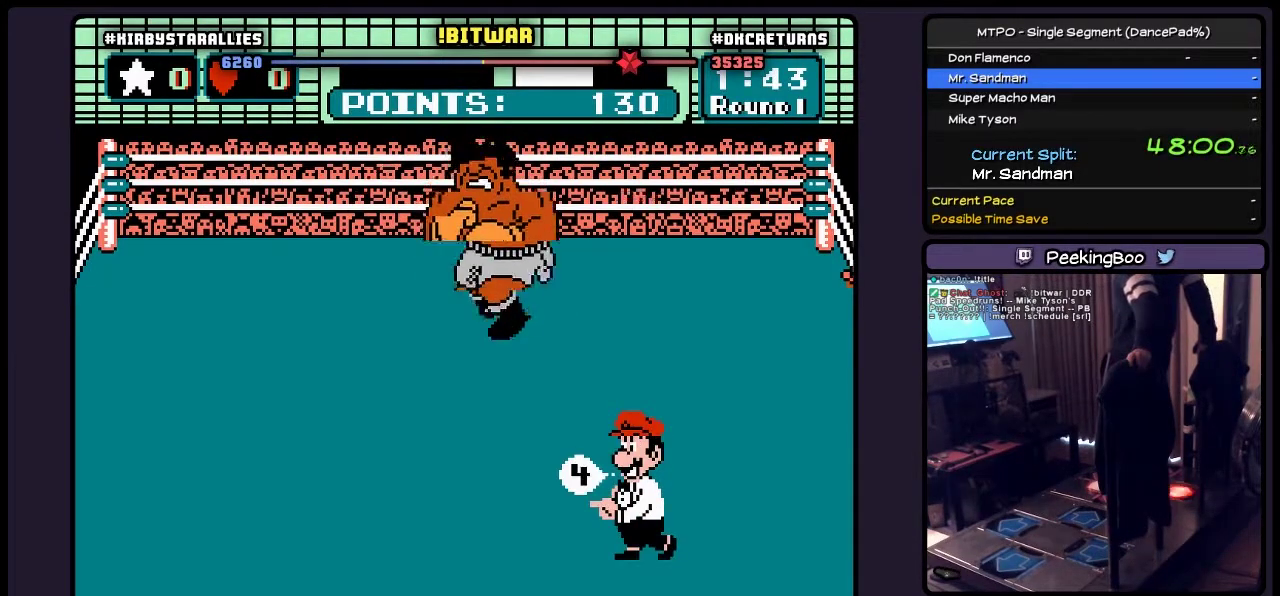
{"buttons": ["A"], "events": [[17, "A", "up"], [67, "A", "down"], [267, "A", "up"], [483, "A", "down"]]}
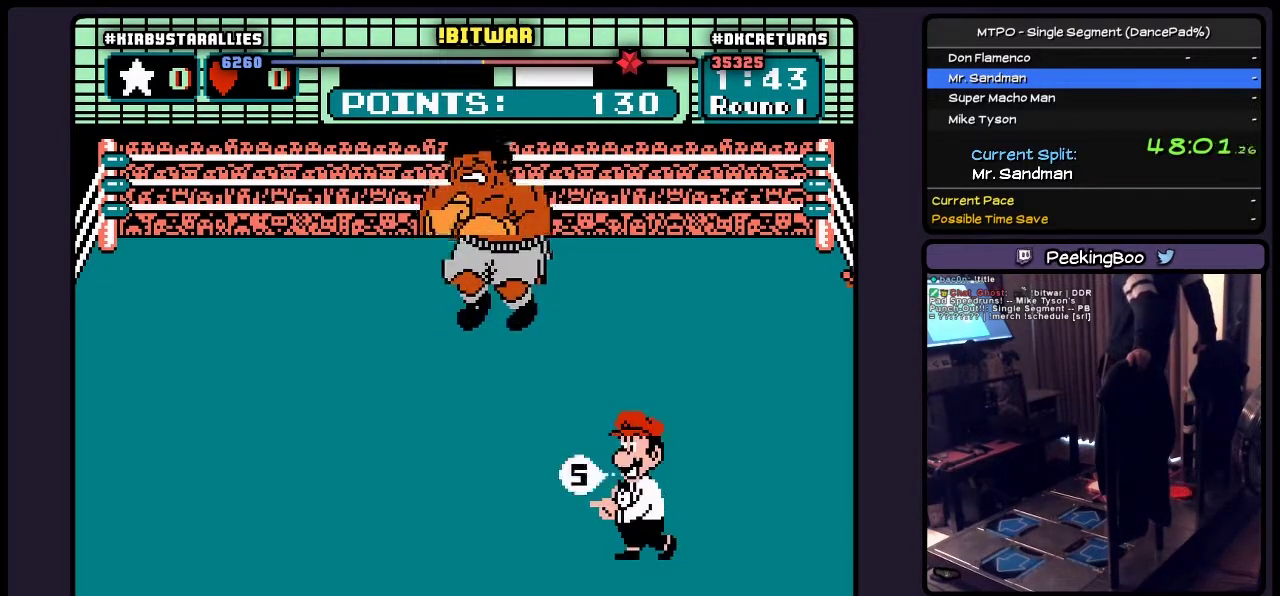
{"buttons": ["A"], "events": [[100, "A", "up"], [183, "A", "down"], [400, "A", "up"], [483, "A", "down"]]}
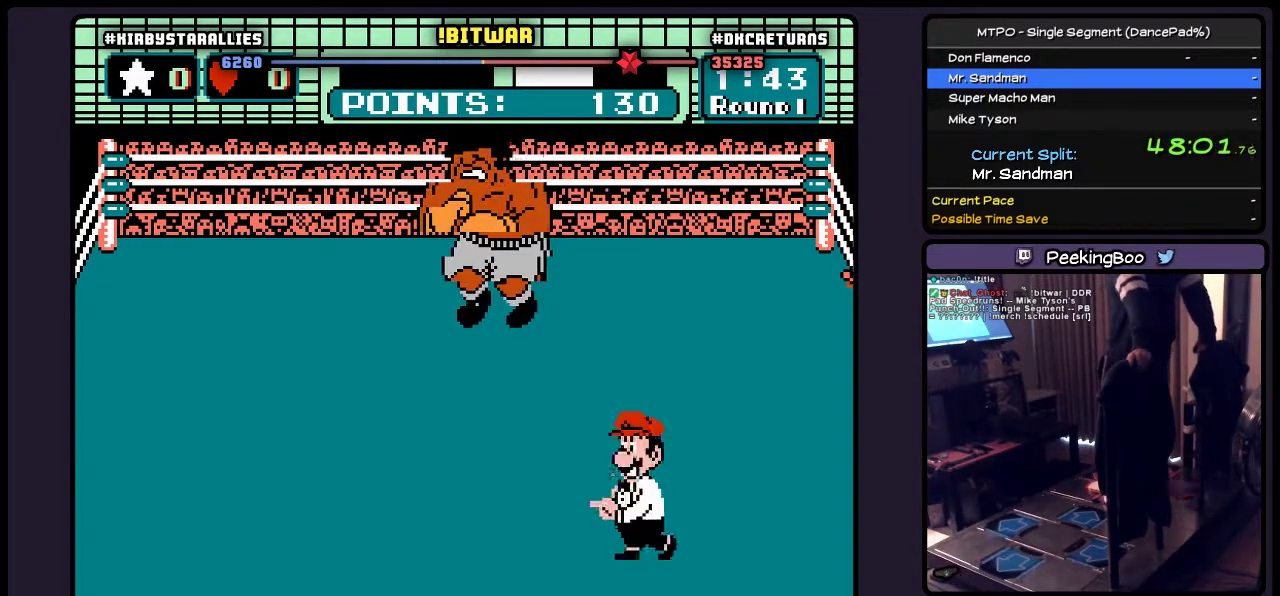
{"buttons": ["A", "B"], "events": [[100, "A", "up"], [183, "A", "down"], [183, "B", "down"], [317, "A", "up"], [317, "B", "up"], [483, "A", "down"], [483, "B", "down"]]}
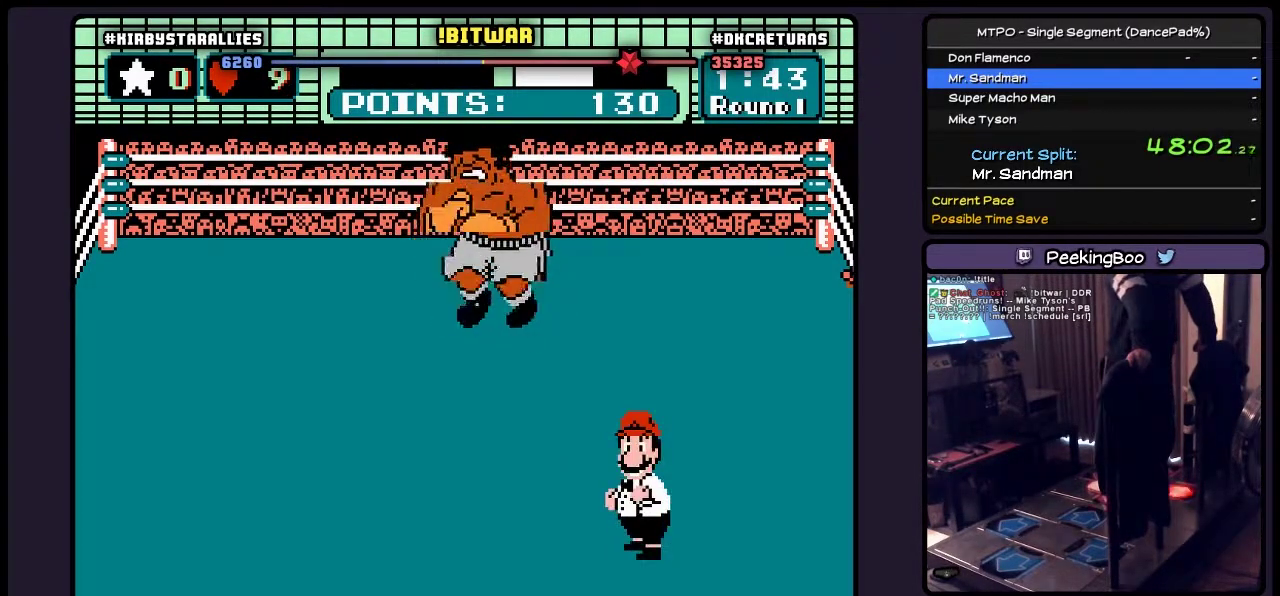
{"buttons": ["A", "B"], "events": [[17, "B", "up"], [100, "B", "down"], [150, "A", "up"], [183, "A", "down"], [317, "A", "up"], [317, "B", "up"], [400, "A", "down"], [483, "B", "down"]]}